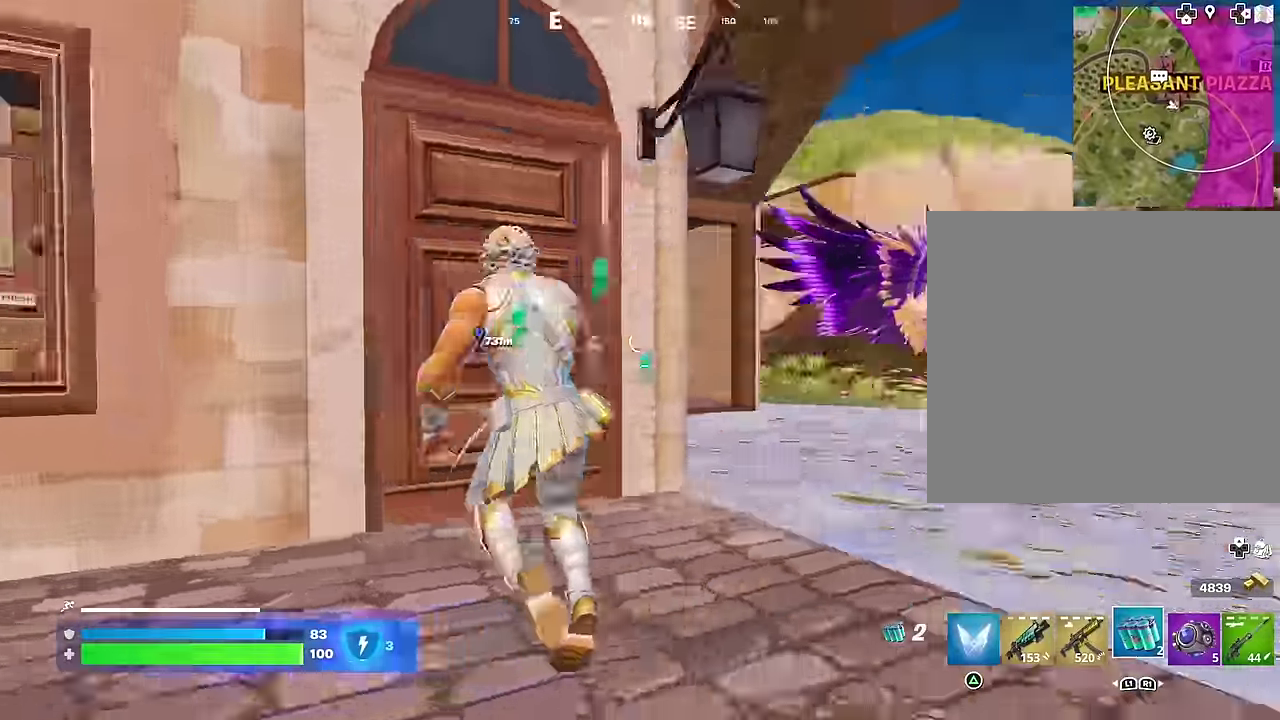
Gameplay with a controller (PlayStation layout); each line is a JSON object with the inputs held at the frame after it (dt_ms = milliseconds from this image to that frame). "events" lists button and stick changes between this image and that frame as [ms after this image, input, new state], when the widget could be followed in between.
{"dt_ms": 400, "buttons": ["R2"], "left_stick": "down-left", "right_stick": "left", "events": [[50, "left_stick", "left"], [50, "right_stick", "center"], [317, "right_stick", "left"], [350, "R2", "down"], [350, "left_stick", "down-left"]]}
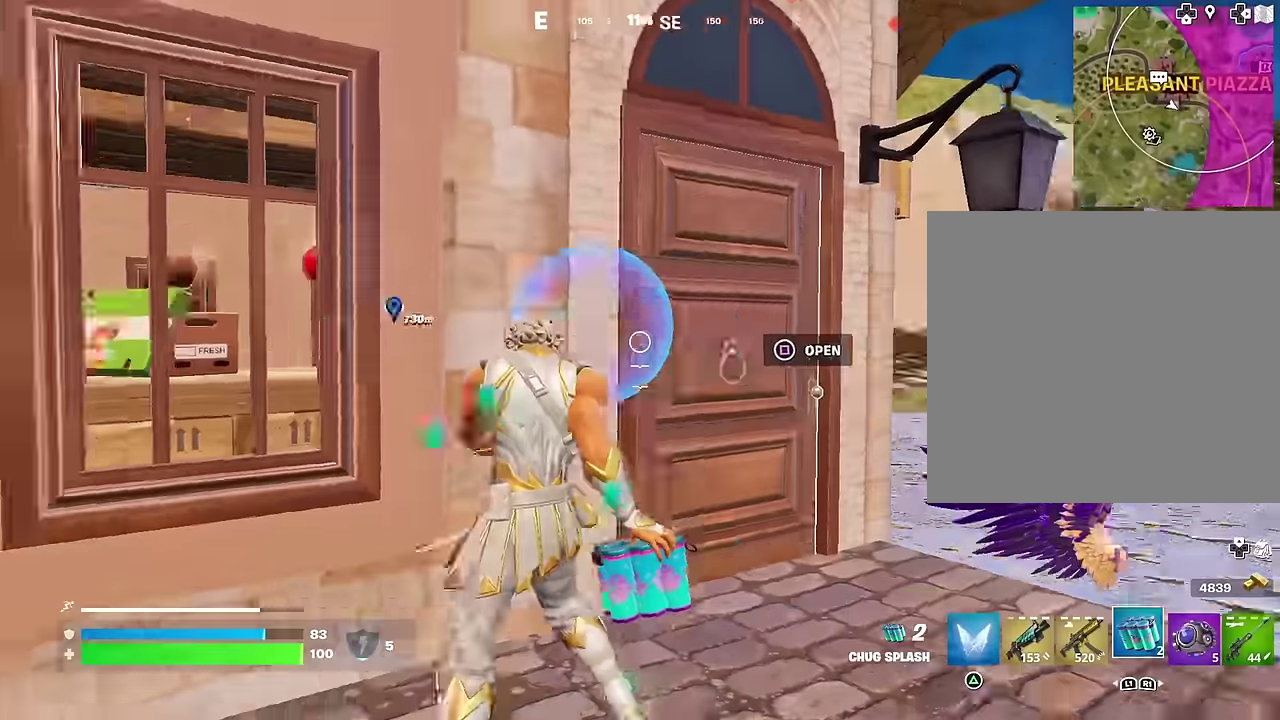
{"dt_ms": 600, "buttons": [], "left_stick": "up-right", "right_stick": "center", "events": [[34, "R2", "up"], [34, "right_stick", "center"], [184, "left_stick", "down"], [284, "left_stick", "down-right"], [350, "left_stick", "right"], [534, "left_stick", "up-right"]]}
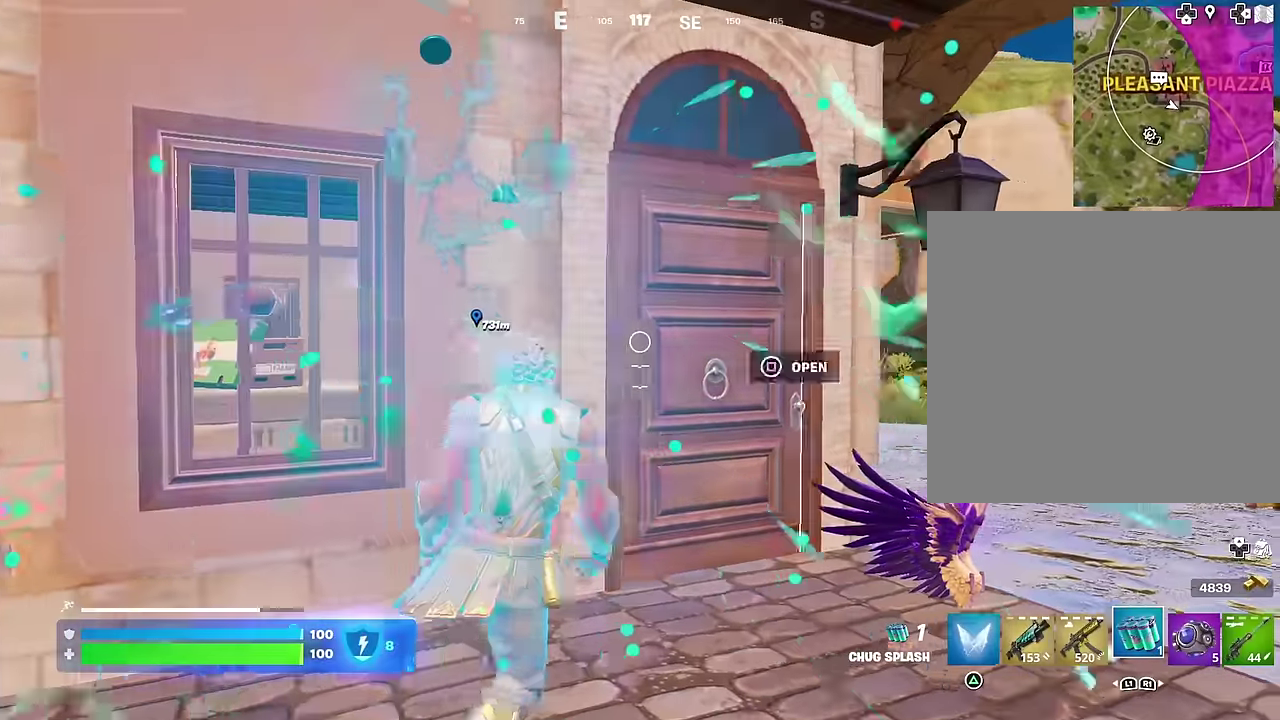
{"dt_ms": 400, "buttons": [], "left_stick": "up-right", "right_stick": "center", "events": [[267, "left_stick", "up"], [367, "left_stick", "up-right"]]}
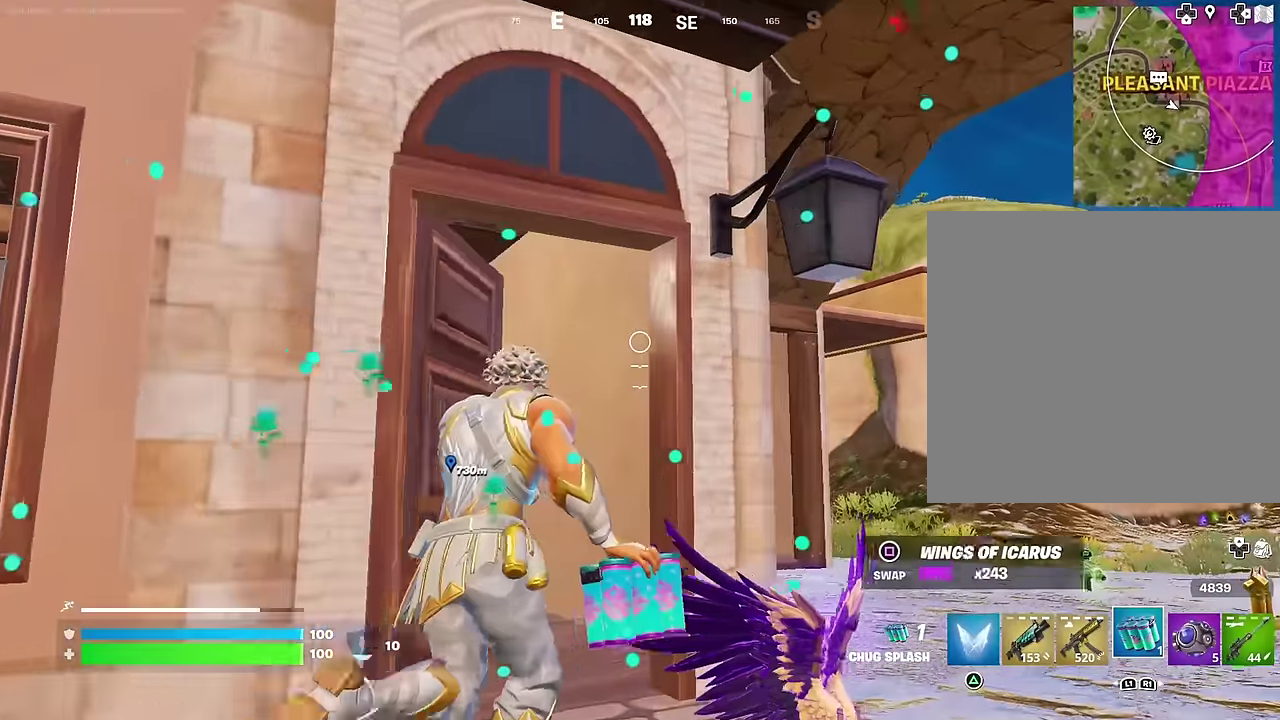
{"dt_ms": 600, "buttons": [], "left_stick": "down-left", "right_stick": "center", "events": [[67, "left_stick", "up"], [284, "R2", "down"], [367, "R2", "up"], [367, "left_stick", "down-left"]]}
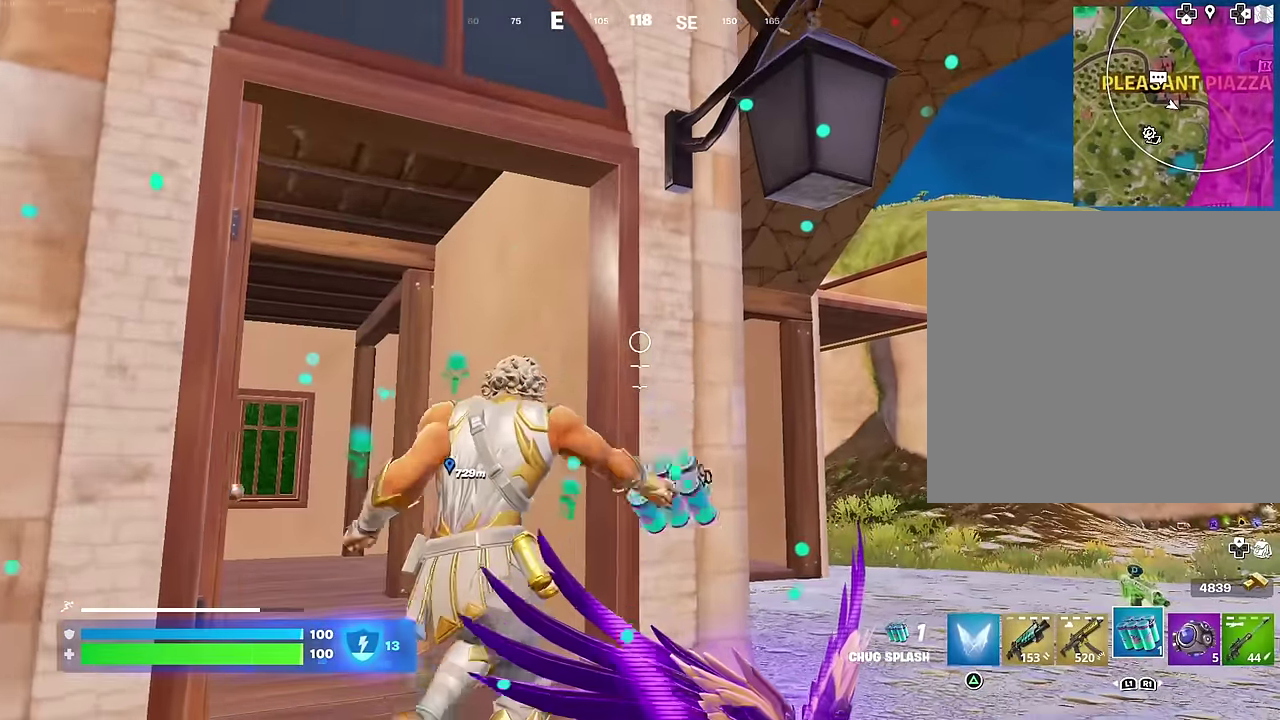
{"dt_ms": 400, "buttons": ["SQUARE"], "left_stick": "up", "right_stick": "center", "events": [[117, "left_stick", "down"], [117, "right_stick", "down-right"], [267, "right_stick", "center"], [317, "left_stick", "up-right"], [367, "left_stick", "up"], [384, "SQUARE", "down"]]}
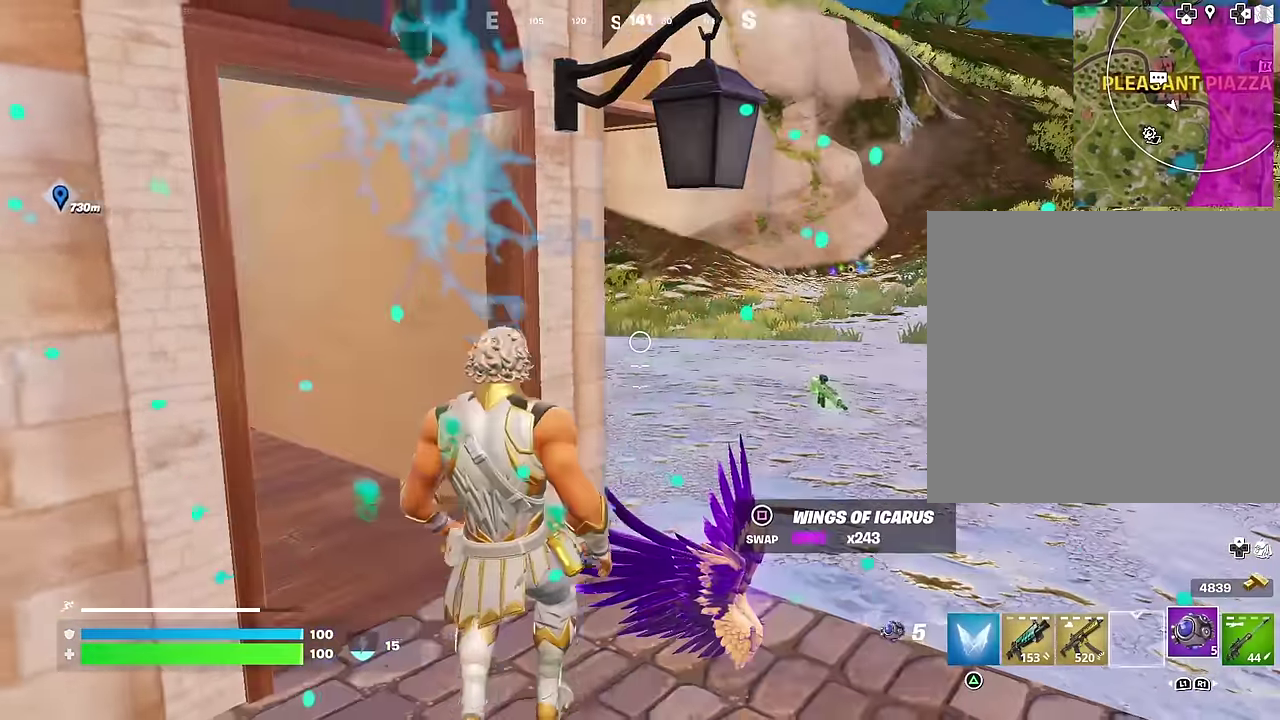
{"dt_ms": 600, "buttons": [], "left_stick": "up-right", "right_stick": "left"}
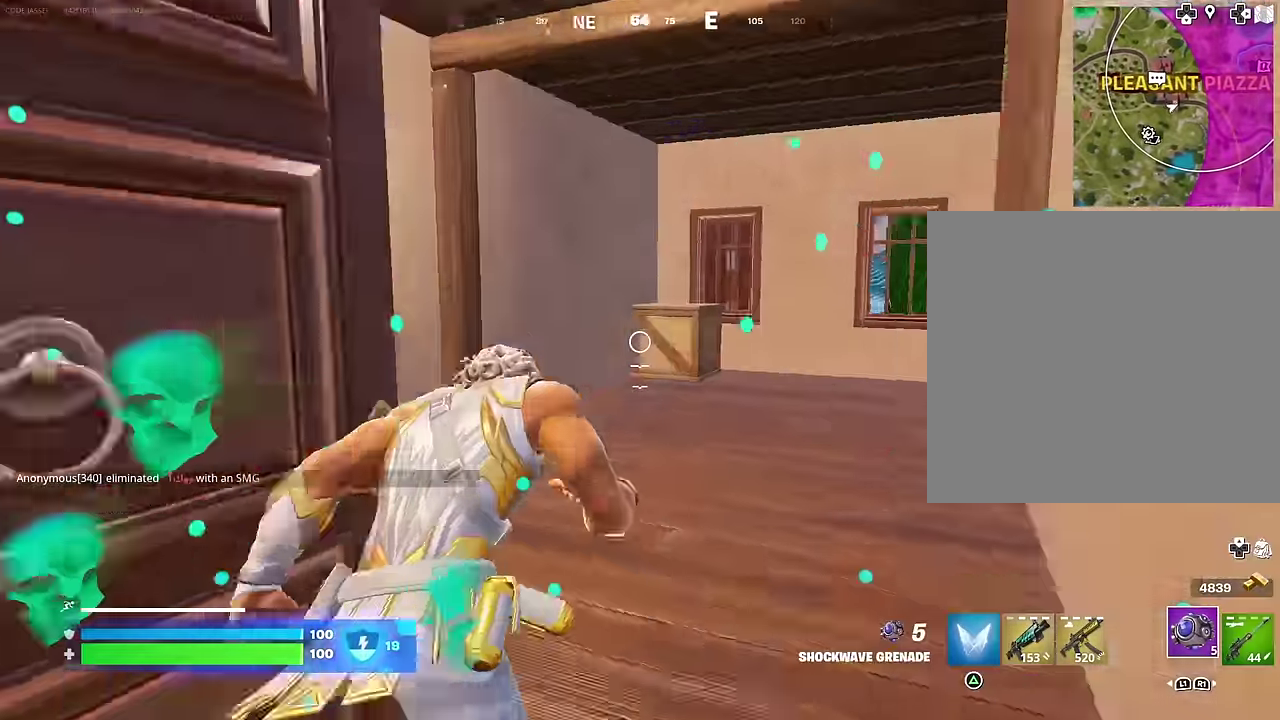
{"dt_ms": 400, "buttons": [], "left_stick": "up-right", "right_stick": "right", "events": [[84, "left_stick", "right"], [100, "right_stick", "center"], [234, "R1", "down"], [267, "left_stick", "up"], [317, "R1", "up"], [350, "left_stick", "up-right"], [384, "right_stick", "right"]]}
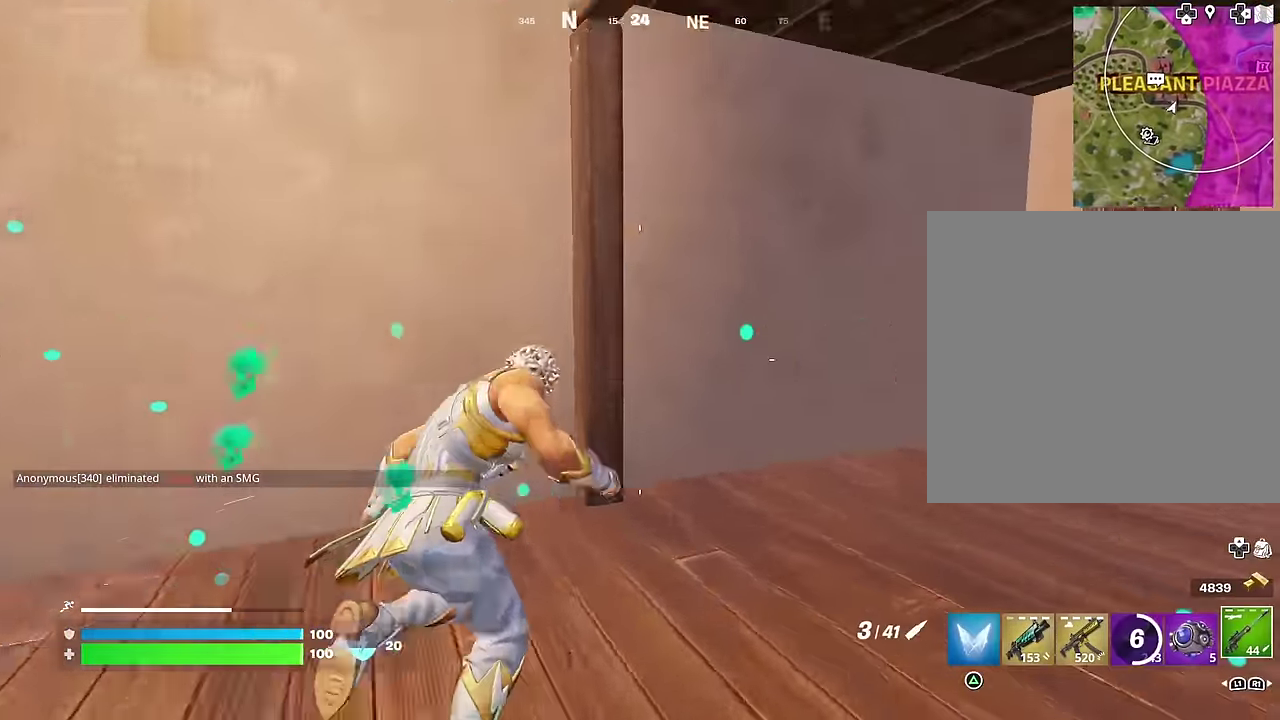
{"dt_ms": 600, "buttons": [], "left_stick": "up-right", "right_stick": "center", "events": [[17, "left_stick", "right"], [184, "right_stick", "center"], [217, "left_stick", "up-right"], [334, "left_stick", "up"], [334, "right_stick", "right"], [384, "left_stick", "up-left"], [517, "left_stick", "up-right"], [534, "right_stick", "center"]]}
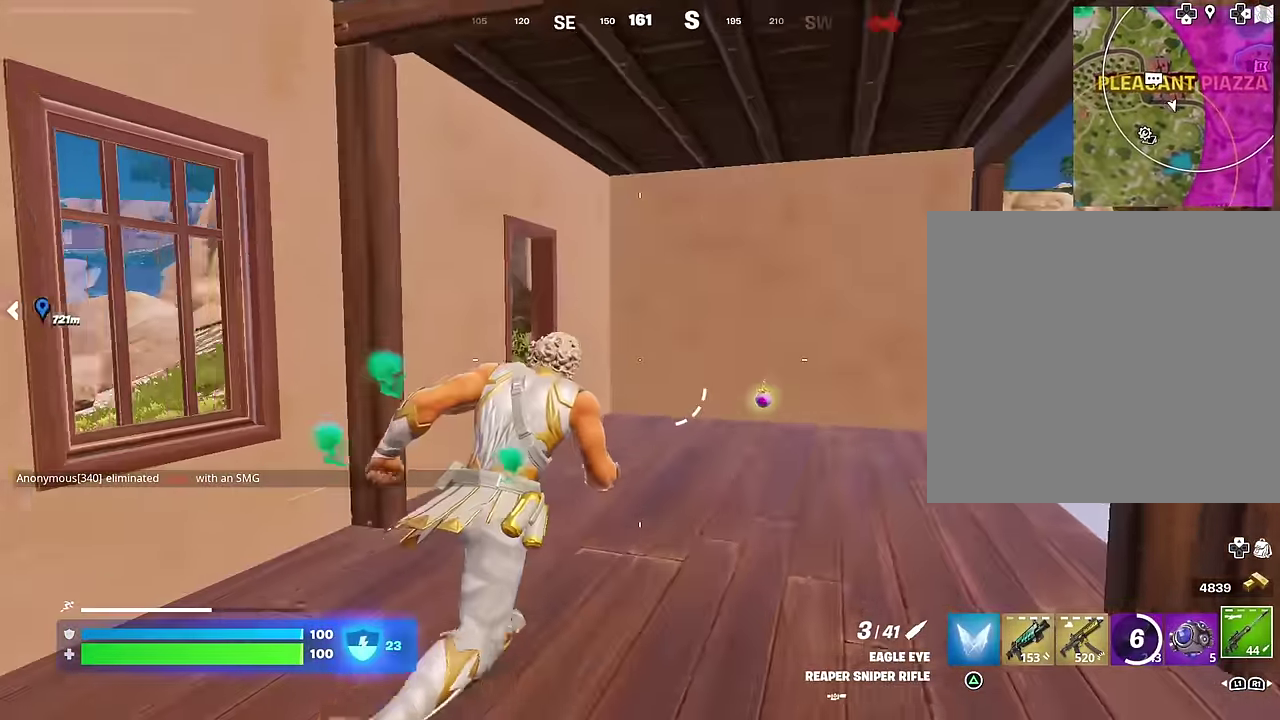
{"dt_ms": 400, "buttons": [], "left_stick": "up", "right_stick": "center", "events": [[117, "right_stick", "right"], [167, "left_stick", "up"], [217, "right_stick", "center"]]}
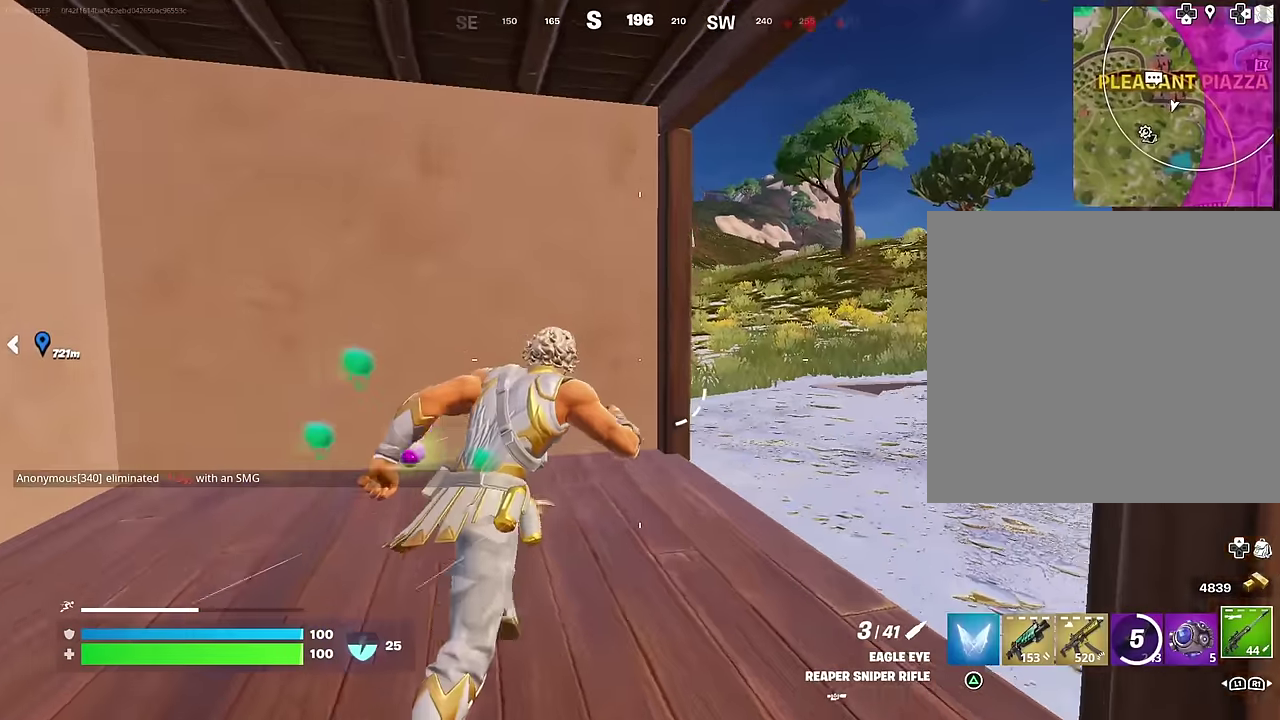
{"dt_ms": 600, "buttons": [], "left_stick": "down", "right_stick": "center", "events": [[250, "left_stick", "up-right"], [267, "right_stick", "left"], [317, "left_stick", "right"], [384, "left_stick", "down-right"], [467, "right_stick", "up"], [484, "left_stick", "down"], [517, "right_stick", "center"]]}
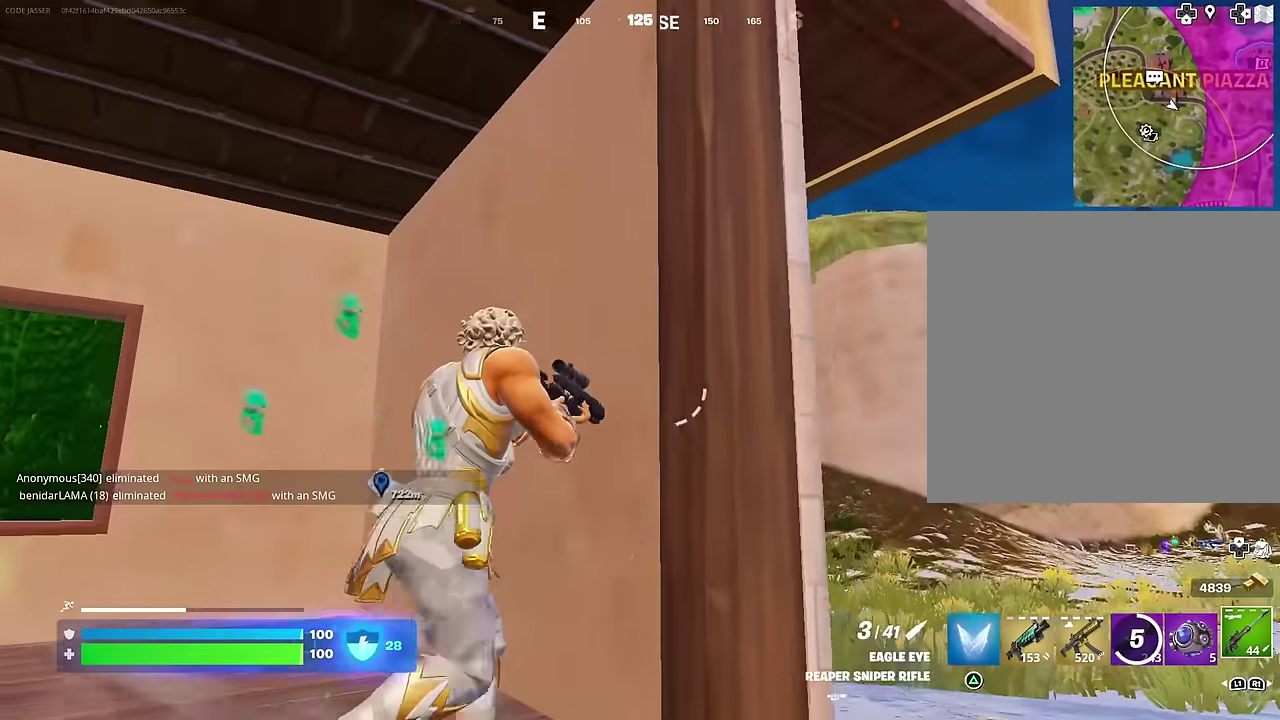
{"dt_ms": 400, "buttons": [], "left_stick": "up-left", "right_stick": "right", "events": [[184, "left_stick", "left"], [267, "left_stick", "up-left"], [400, "right_stick", "right"]]}
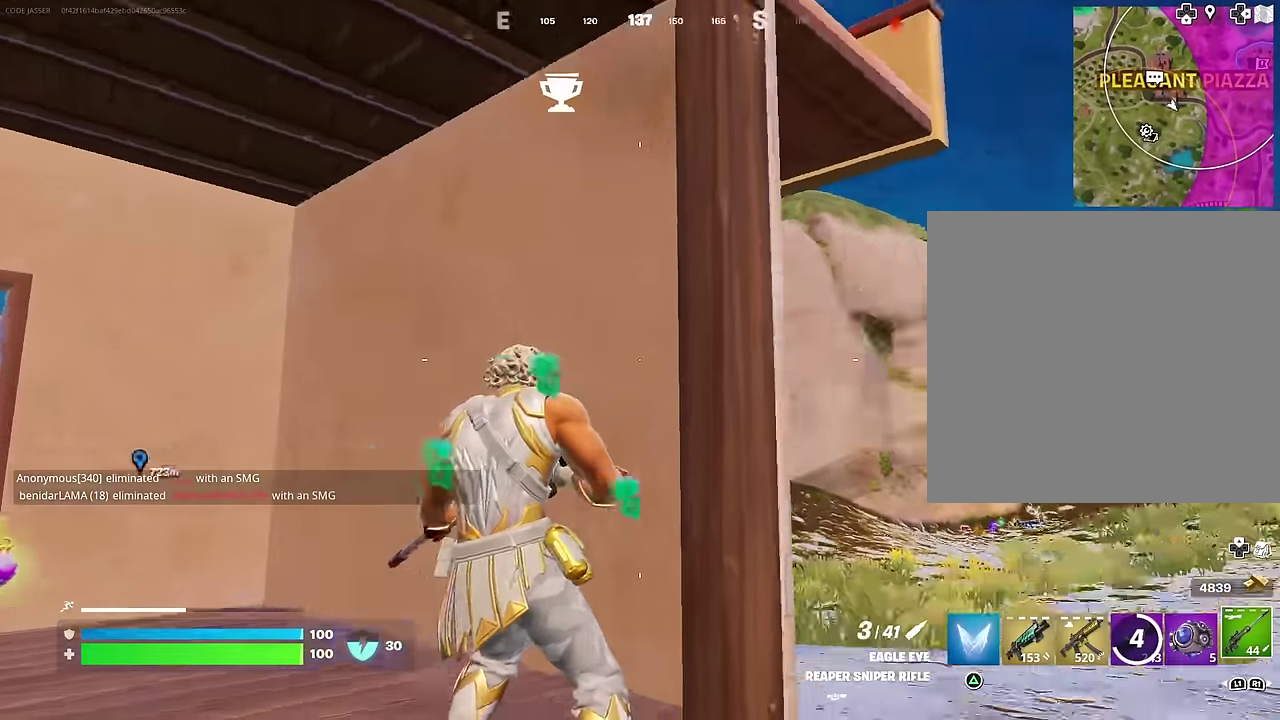
{"dt_ms": 600, "buttons": [], "left_stick": "down-left", "right_stick": "center", "events": [[150, "left_stick", "left"], [234, "right_stick", "down-right"], [284, "right_stick", "right"], [350, "left_stick", "down-left"], [367, "right_stick", "center"]]}
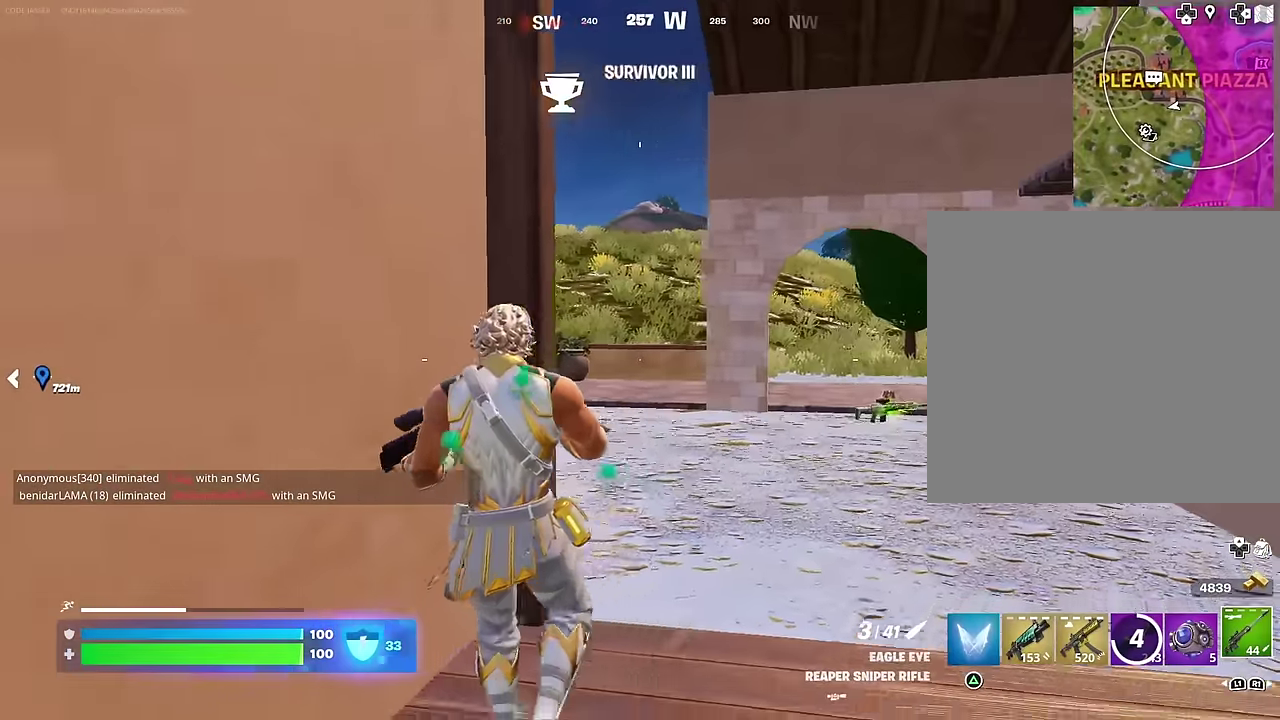
{"dt_ms": 300, "buttons": [], "left_stick": "right", "right_stick": "center", "events": [[100, "left_stick", "down-right"], [100, "right_stick", "left"], [217, "right_stick", "center"], [284, "left_stick", "right"]]}
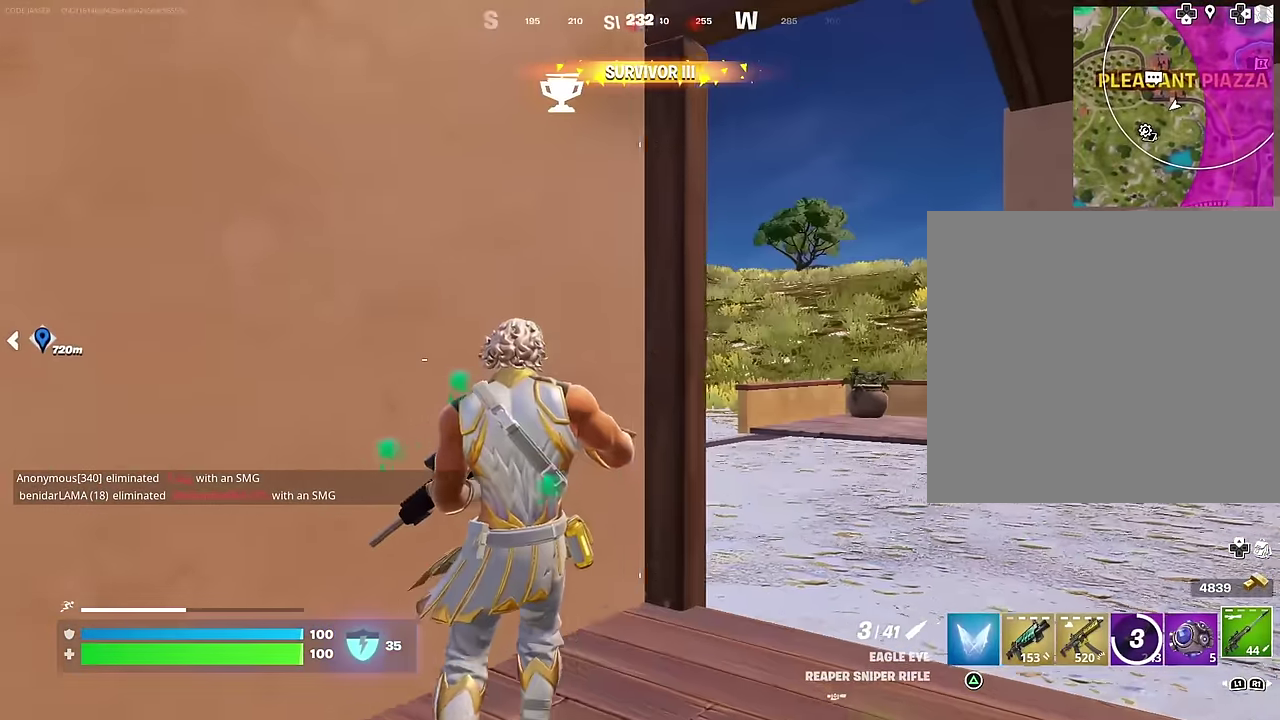
{"dt_ms": 700, "buttons": [], "left_stick": "down-right", "right_stick": "center", "events": [[100, "left_stick", "up-right"], [234, "left_stick", "up"], [334, "right_stick", "left"], [350, "left_stick", "up-right"], [434, "left_stick", "right"], [650, "left_stick", "down-right"], [700, "right_stick", "center"]]}